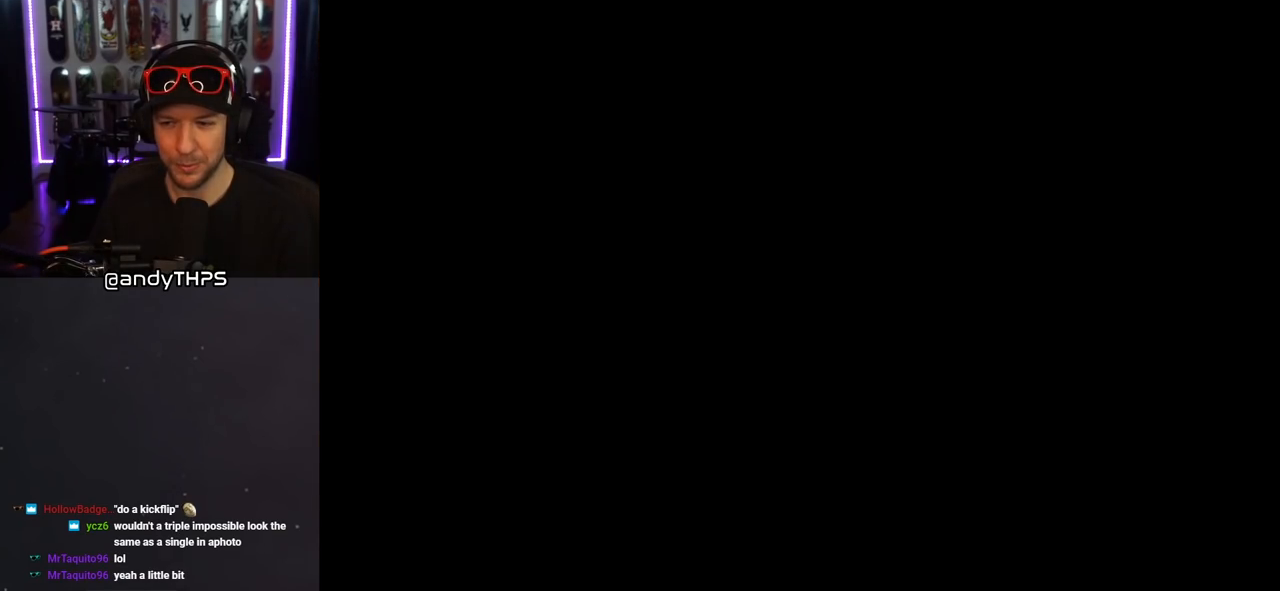
Gameplay with a controller (PlayStation layout); each line is a JSON object with the inputs held at the frame after it. "events" lists button and stick changes between this image and that frame as [ms after this image, input, new state], when the widget could be followed in between. Not read: L2 R1.
{"buttons": [], "left_stick": "center", "right_stick": "center", "events": []}
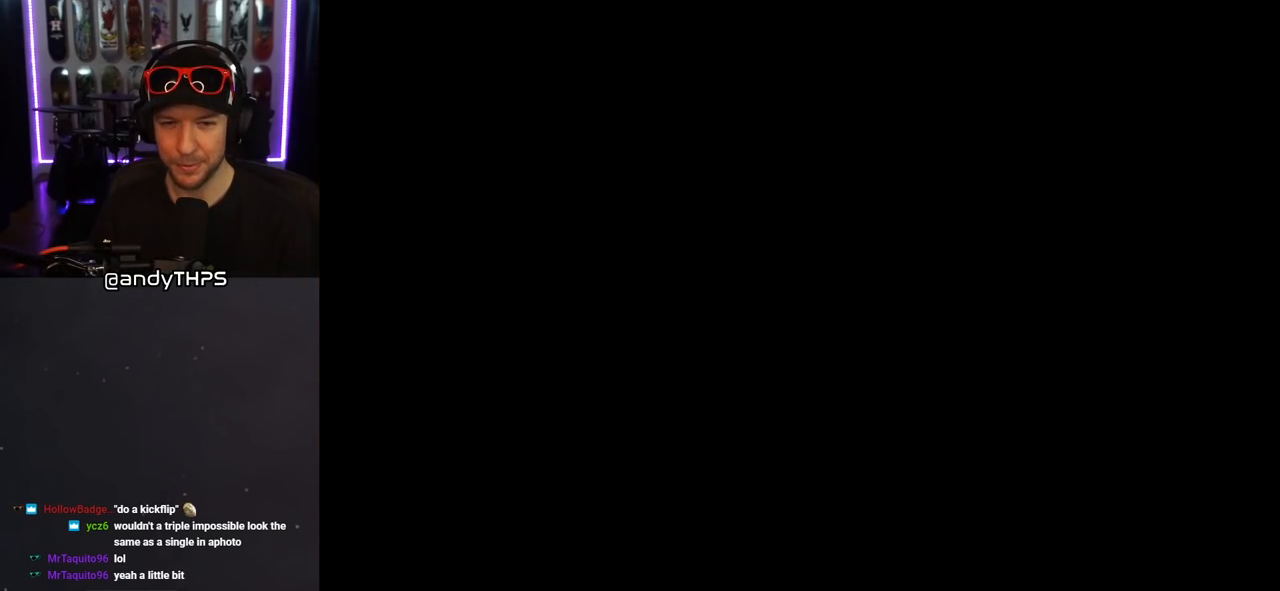
{"buttons": [], "left_stick": "center", "right_stick": "center", "events": []}
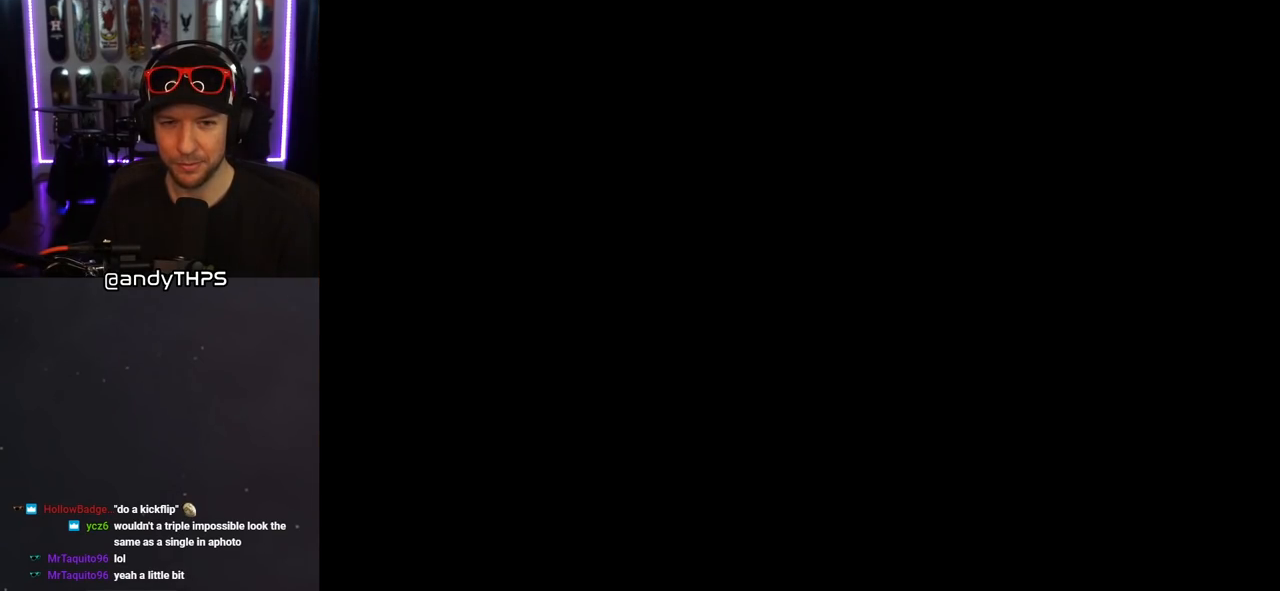
{"buttons": [], "left_stick": "center", "right_stick": "center", "events": []}
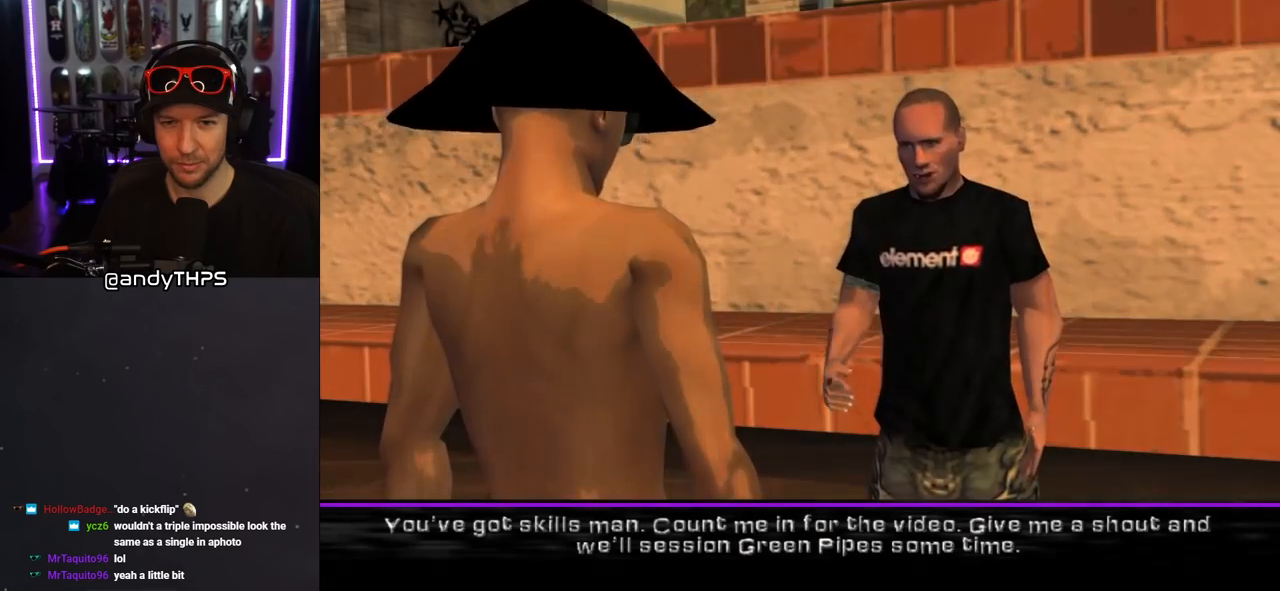
{"buttons": [], "left_stick": "center", "right_stick": "center", "events": []}
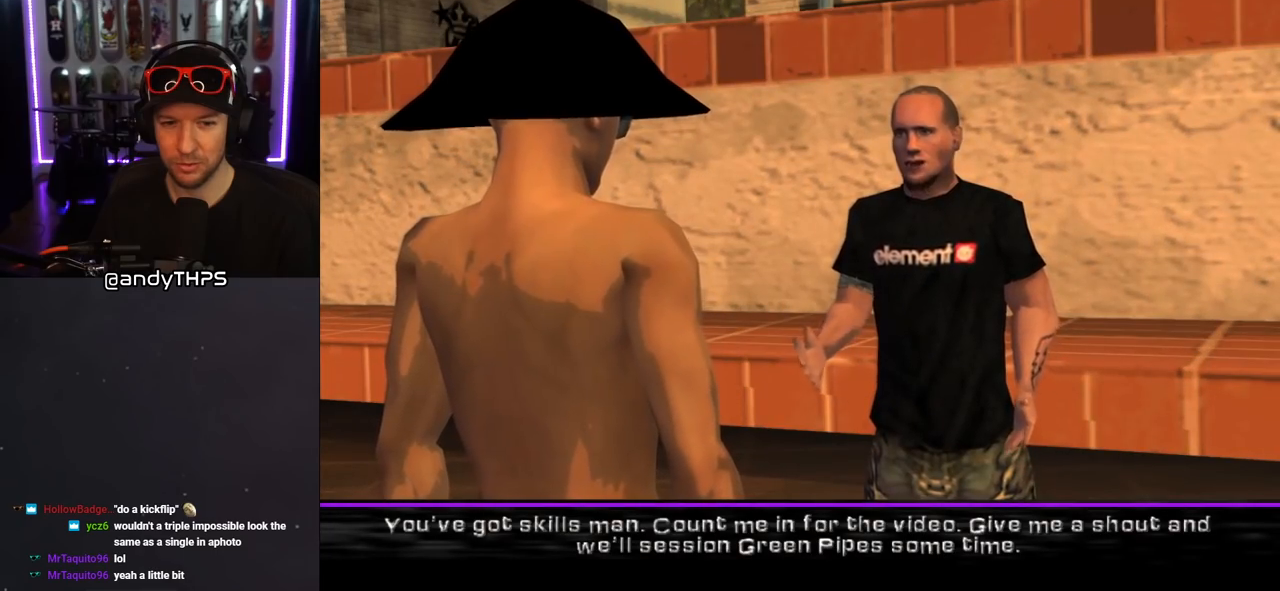
{"buttons": [], "left_stick": "center", "right_stick": "center", "events": []}
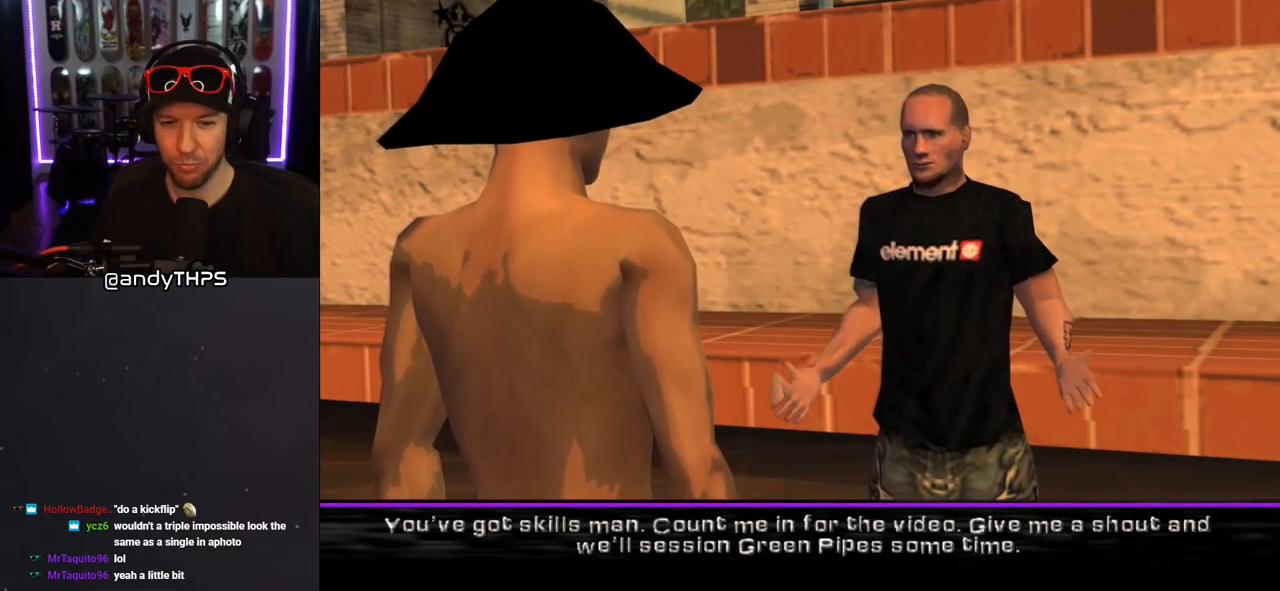
{"buttons": [], "left_stick": "center", "right_stick": "center", "events": []}
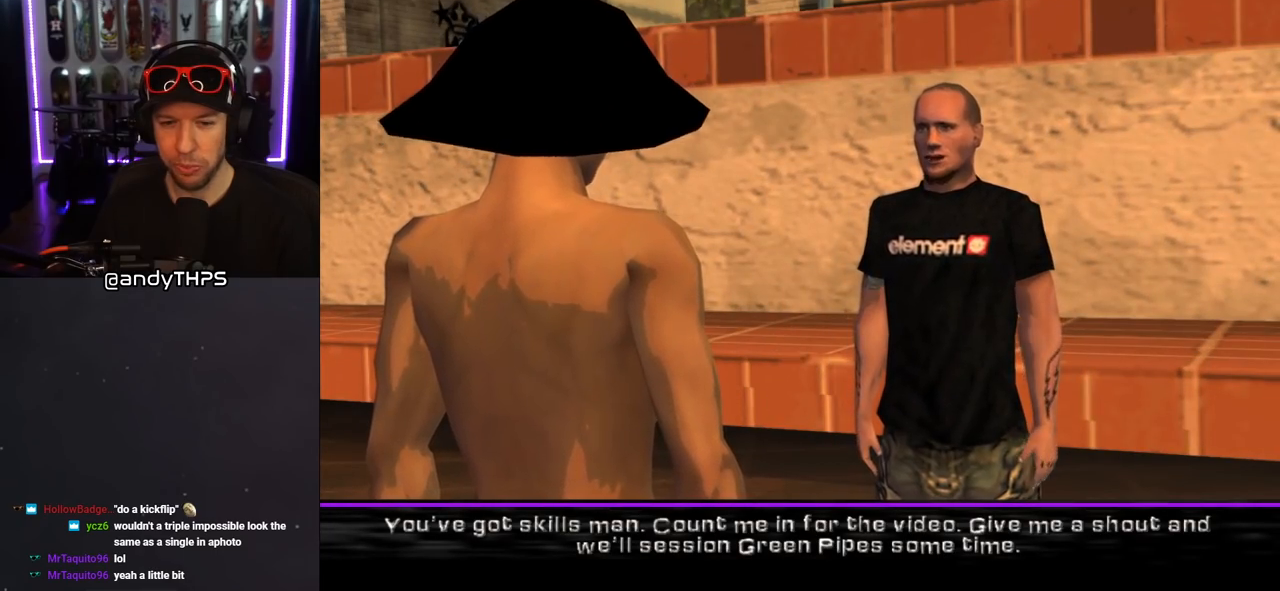
{"buttons": [], "left_stick": "center", "right_stick": "center", "events": []}
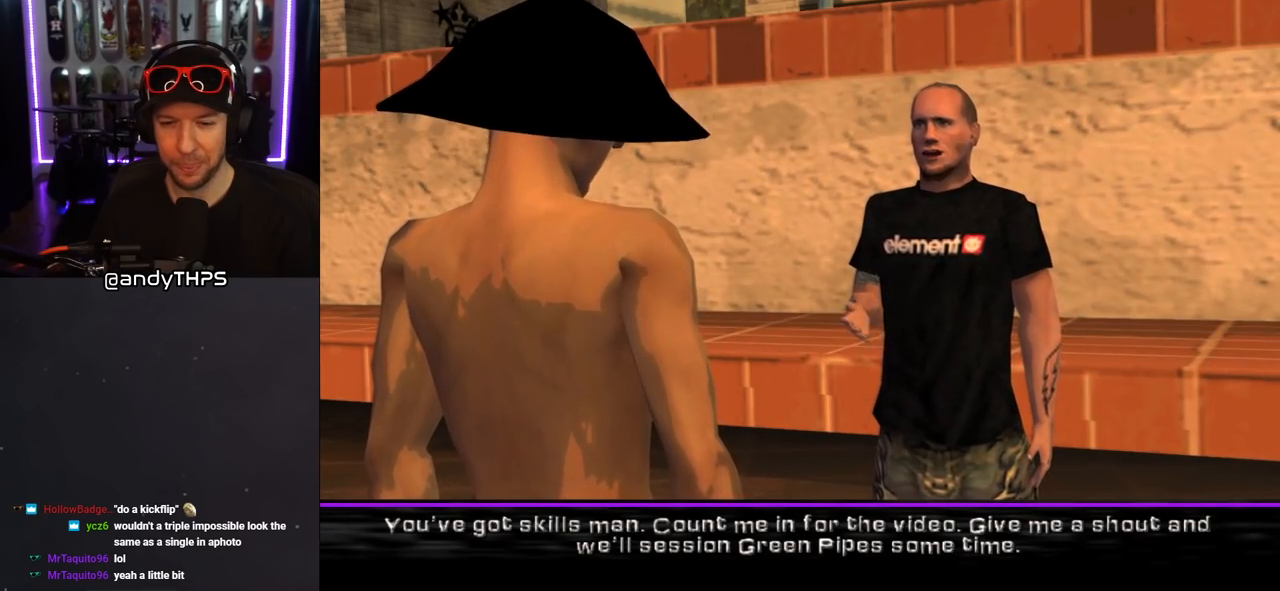
{"buttons": [], "left_stick": "center", "right_stick": "center", "events": [[183, "CROSS", "down"], [317, "CROSS", "up"]]}
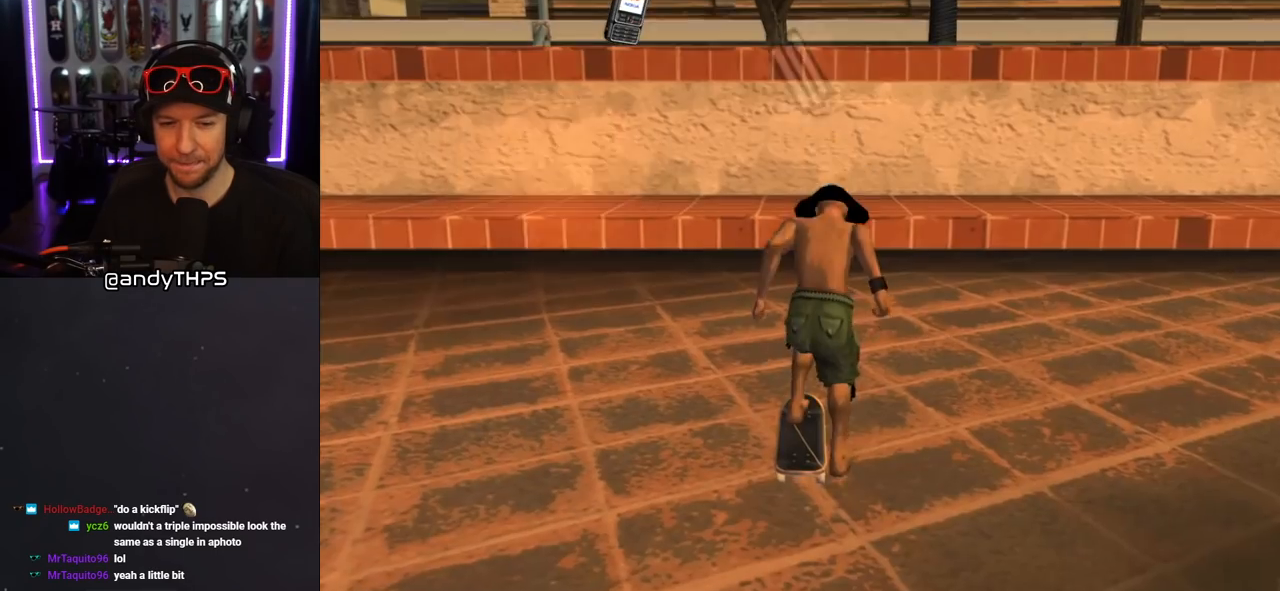
{"buttons": [], "left_stick": "center", "right_stick": "center", "events": []}
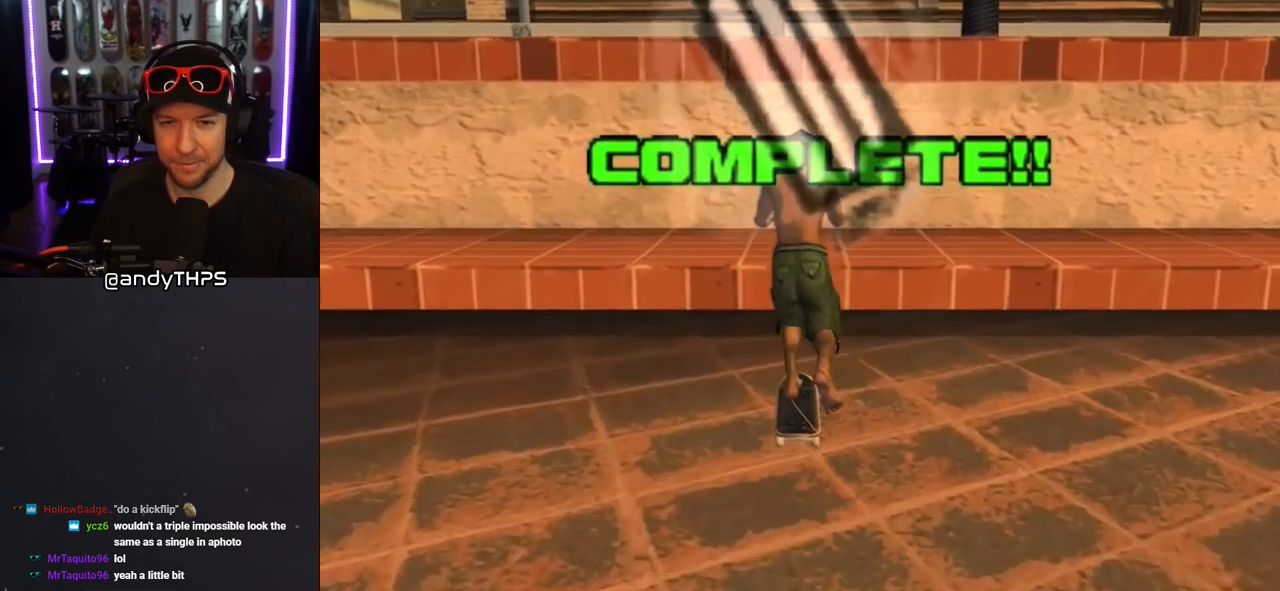
{"buttons": [], "left_stick": "center", "right_stick": "center", "events": []}
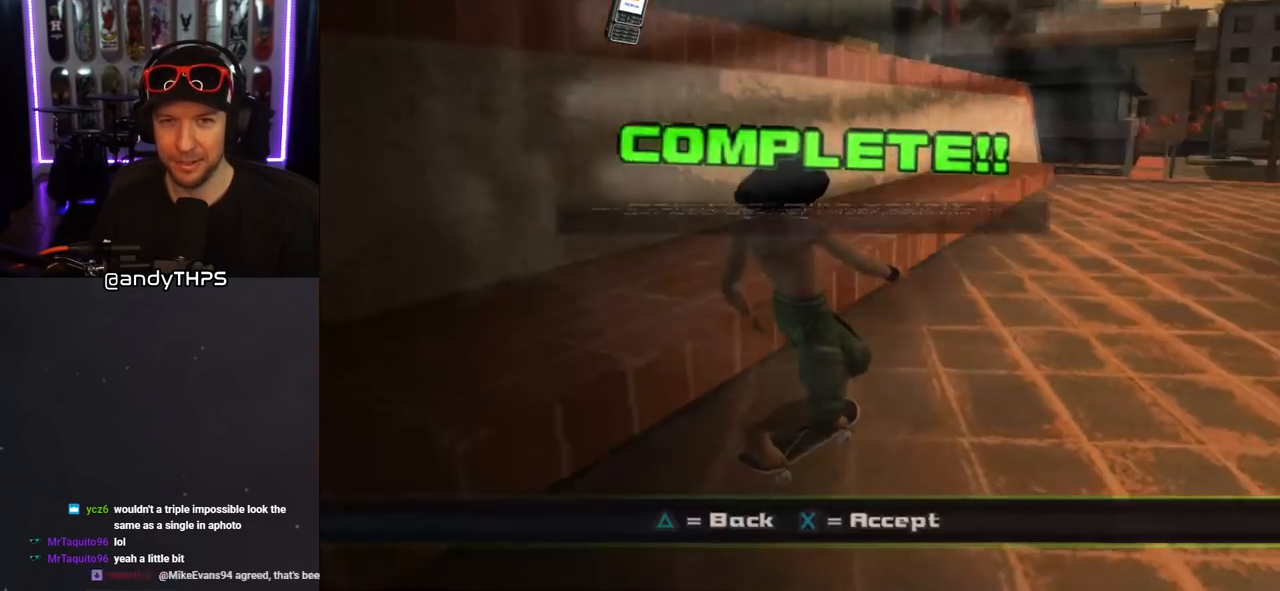
{"buttons": ["CROSS"], "left_stick": "center", "right_stick": "center", "events": [[17, "CROSS", "down"]]}
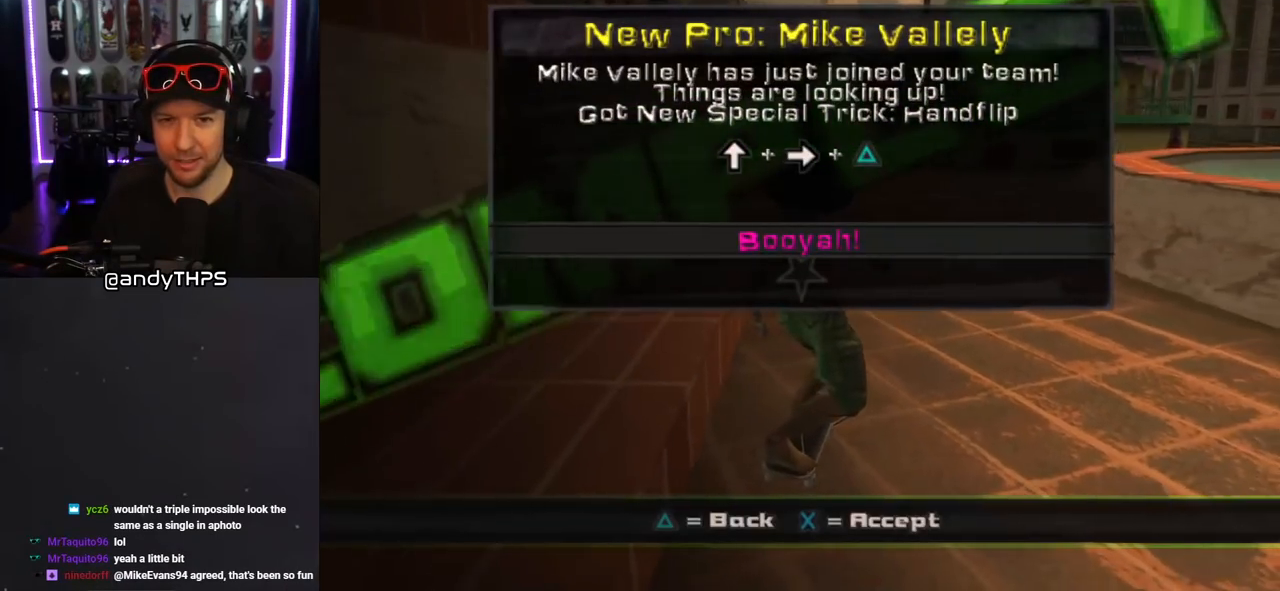
{"buttons": ["CROSS"], "left_stick": "center", "right_stick": "center", "events": [[33, "CROSS", "up"], [450, "CROSS", "down"]]}
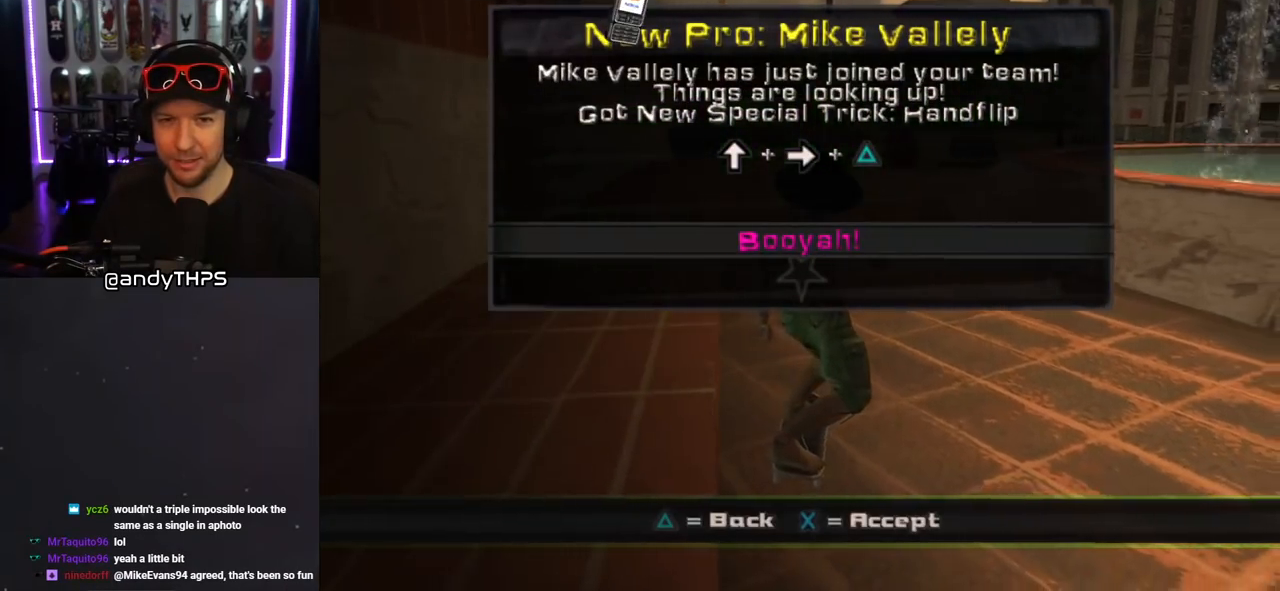
{"buttons": ["CROSS", "DPAD_UP", "DPAD_LEFT"], "left_stick": "center", "right_stick": "center", "events": [[67, "CROSS", "up"], [183, "CROSS", "down"], [450, "DPAD_UP", "down"], [467, "DPAD_LEFT", "down"]]}
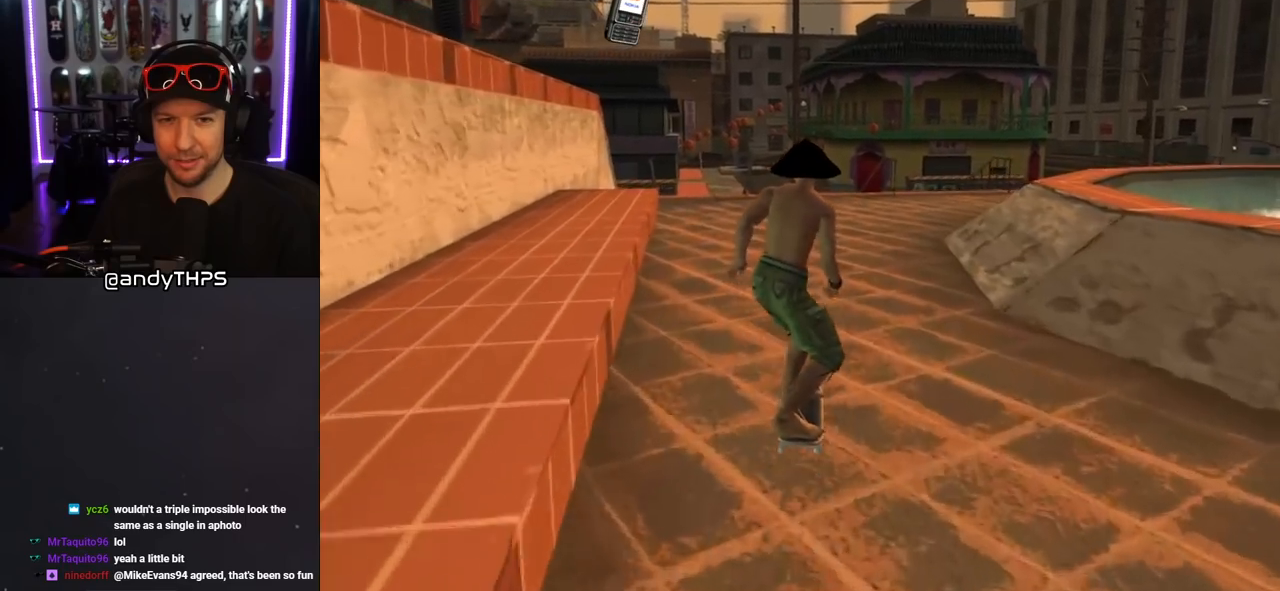
{"buttons": ["L1", "DPAD_UP"], "left_stick": "center", "right_stick": "center", "events": [[17, "DPAD_UP", "up"], [33, "DPAD_LEFT", "up"], [100, "DPAD_LEFT", "down"], [117, "CROSS", "up"], [117, "SQUARE", "down"], [133, "DPAD_DOWN", "down"], [167, "L1", "down"], [183, "SQUARE", "up"], [267, "SQUARE", "down"], [333, "DPAD_DOWN", "up"], [350, "DPAD_LEFT", "up"], [417, "SQUARE", "up"], [433, "DPAD_UP", "down"]]}
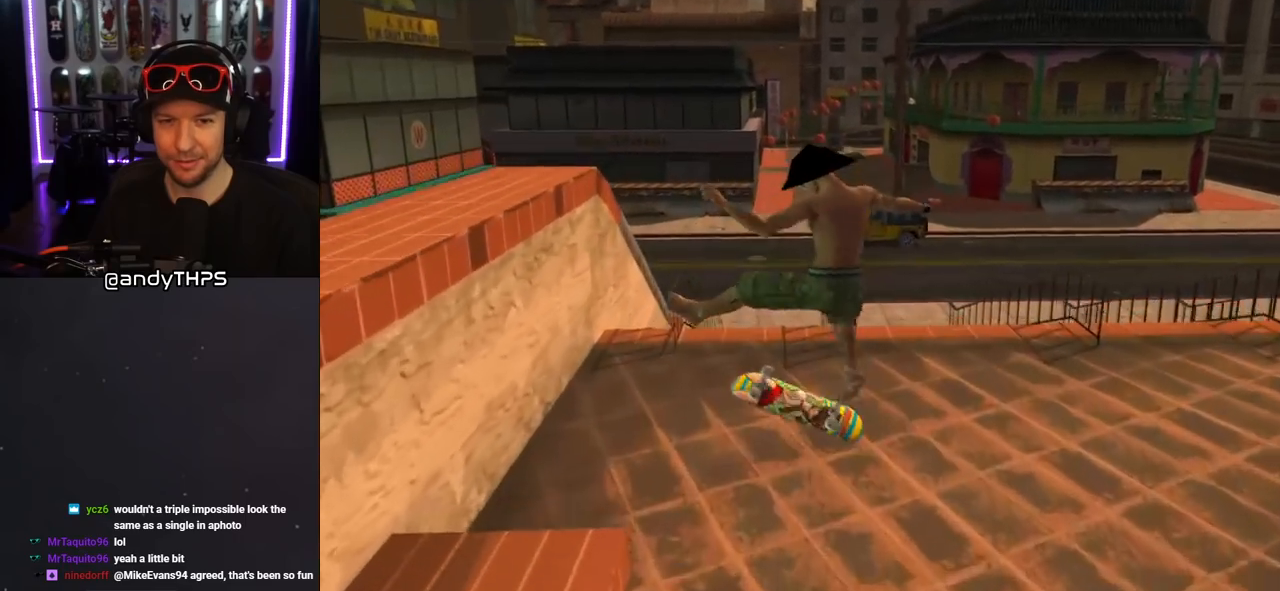
{"buttons": ["TRIANGLE", "DPAD_UP", "DPAD_RIGHT"], "left_stick": "center", "right_stick": "center"}
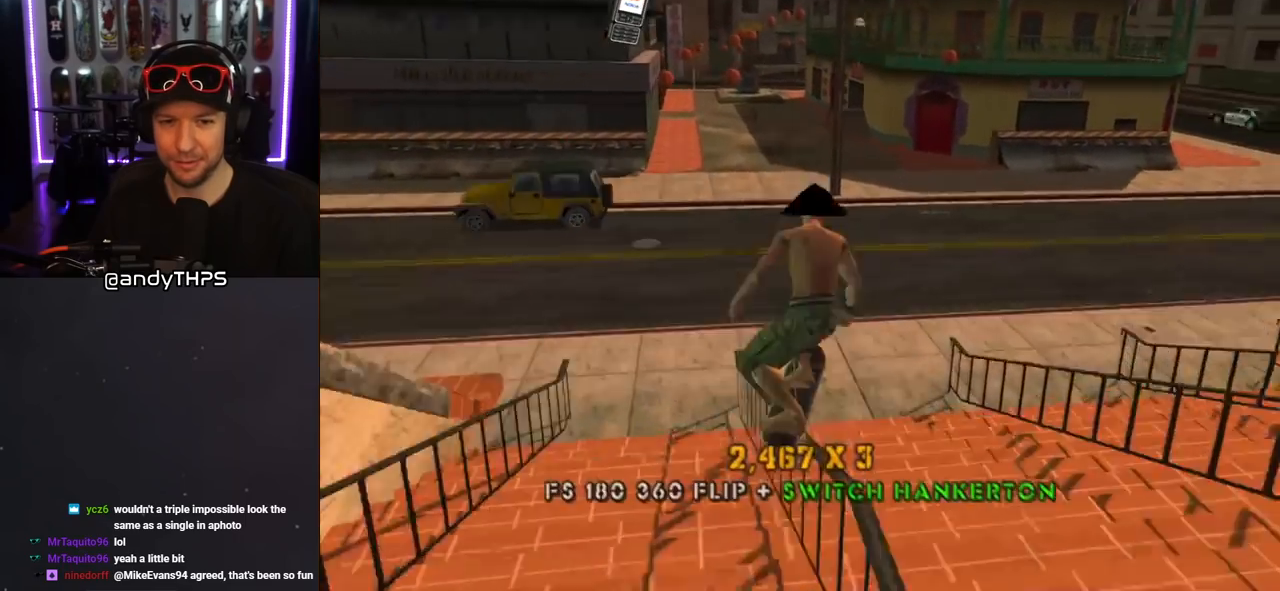
{"buttons": ["CROSS"], "left_stick": "center", "right_stick": "center", "events": [[67, "DPAD_RIGHT", "up"], [100, "DPAD_UP", "up"], [250, "TRIANGLE", "up"], [267, "CROSS", "down"]]}
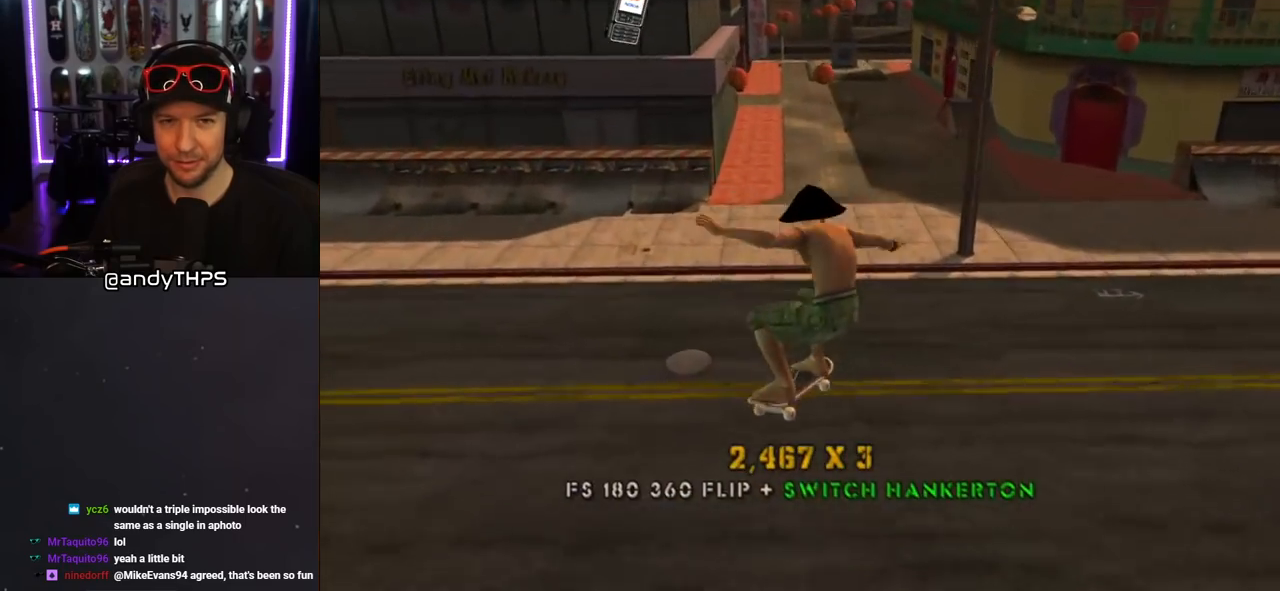
{"buttons": ["CROSS", "DPAD_DOWN", "DPAD_LEFT"], "left_stick": "center", "right_stick": "center", "events": [[33, "L1", "down"], [117, "L1", "up"], [467, "DPAD_DOWN", "down"], [467, "DPAD_LEFT", "down"]]}
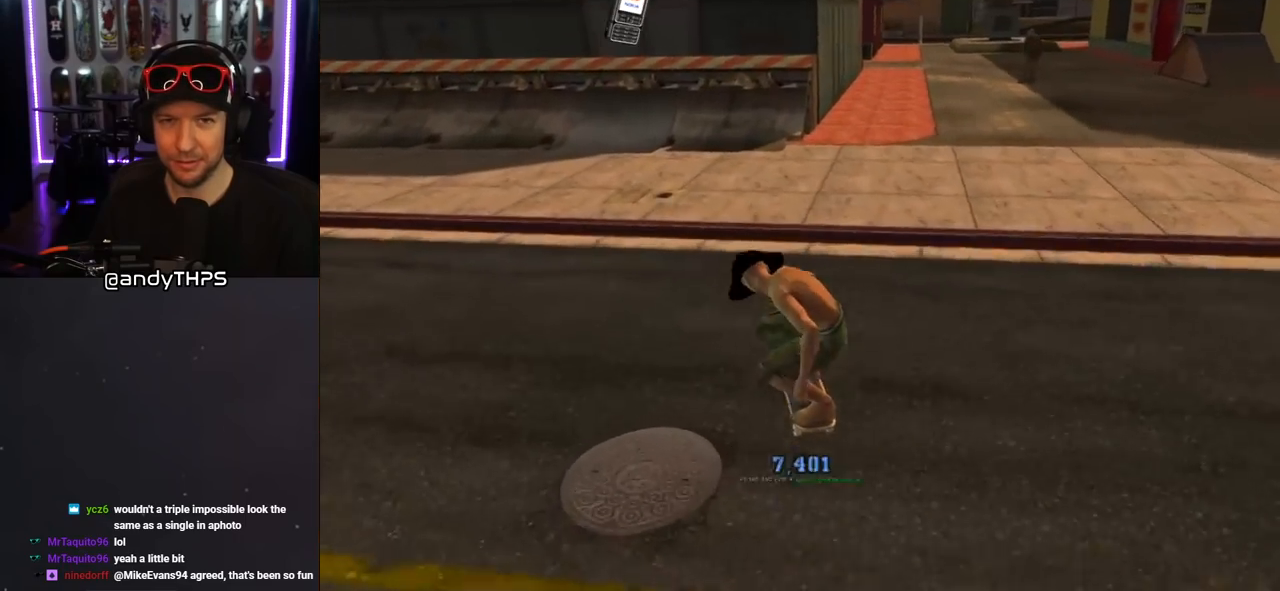
{"buttons": ["L1"], "left_stick": "center", "right_stick": "center", "events": [[333, "SQUARE", "down"], [350, "CROSS", "up"], [367, "L1", "down"], [450, "SQUARE", "up"], [467, "DPAD_DOWN", "up"], [500, "DPAD_LEFT", "up"]]}
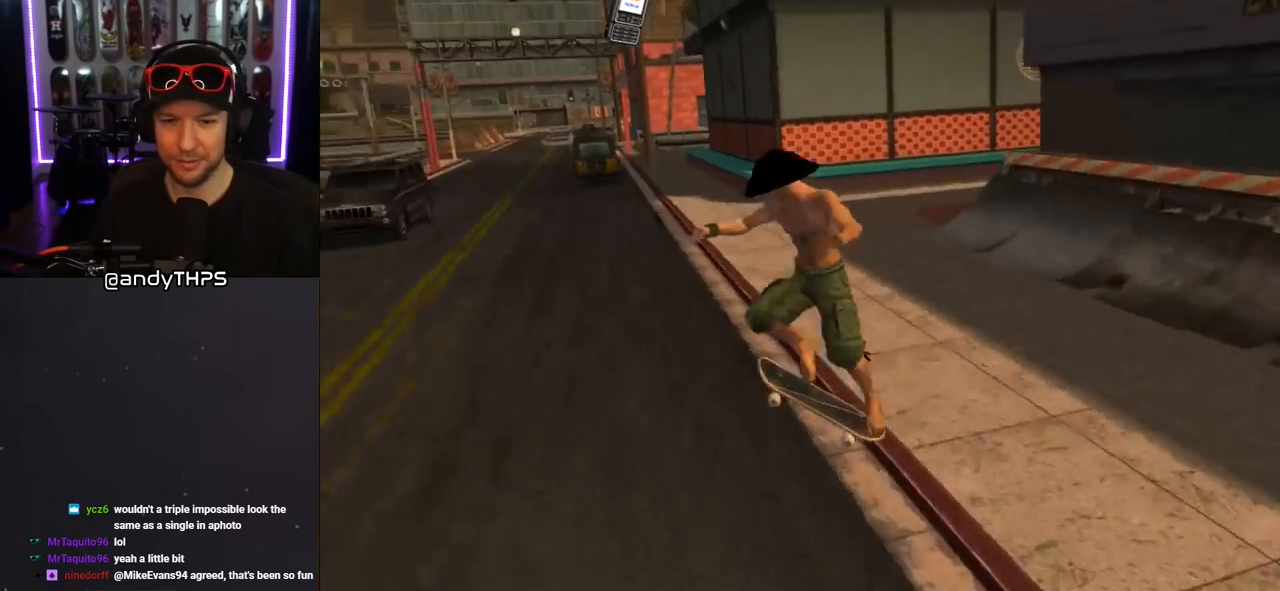
{"buttons": ["TRIANGLE", "DPAD_UP"], "left_stick": "center", "right_stick": "center", "events": [[150, "DPAD_UP", "down"], [217, "DPAD_UP", "up"], [233, "L1", "up"], [300, "DPAD_DOWN", "down"], [367, "TRIANGLE", "down"], [400, "DPAD_DOWN", "up"], [500, "DPAD_UP", "down"]]}
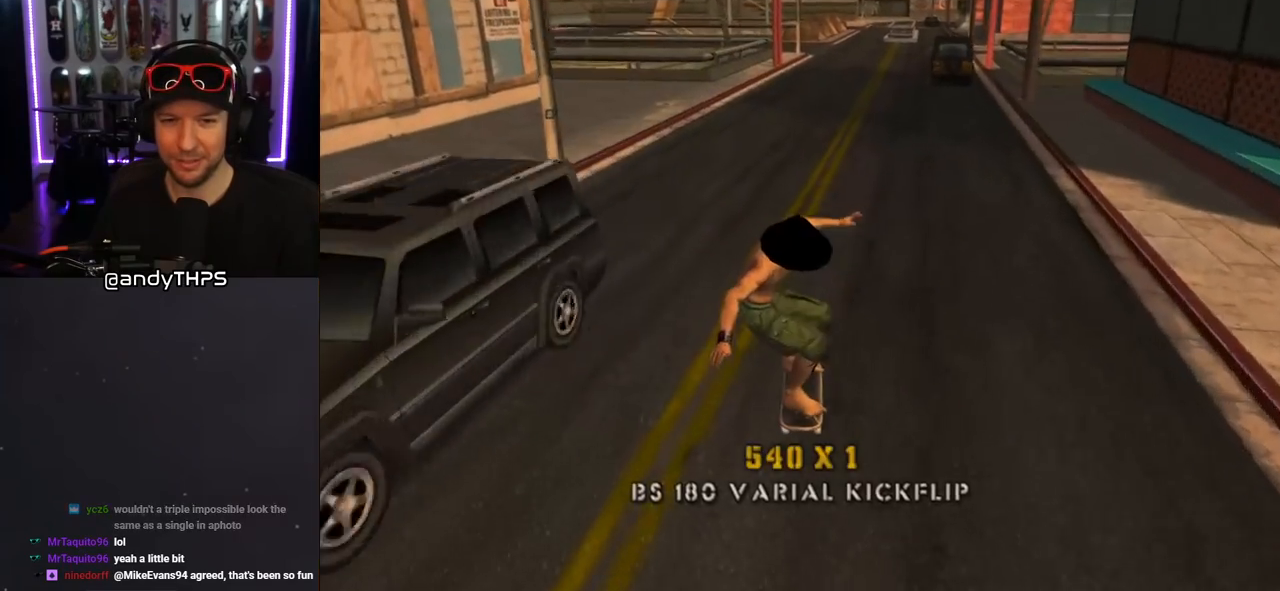
{"buttons": [], "left_stick": "center", "right_stick": "center", "events": [[83, "DPAD_UP", "up"], [250, "DPAD_RIGHT", "down"], [317, "DPAD_RIGHT", "up"], [333, "TRIANGLE", "up"]]}
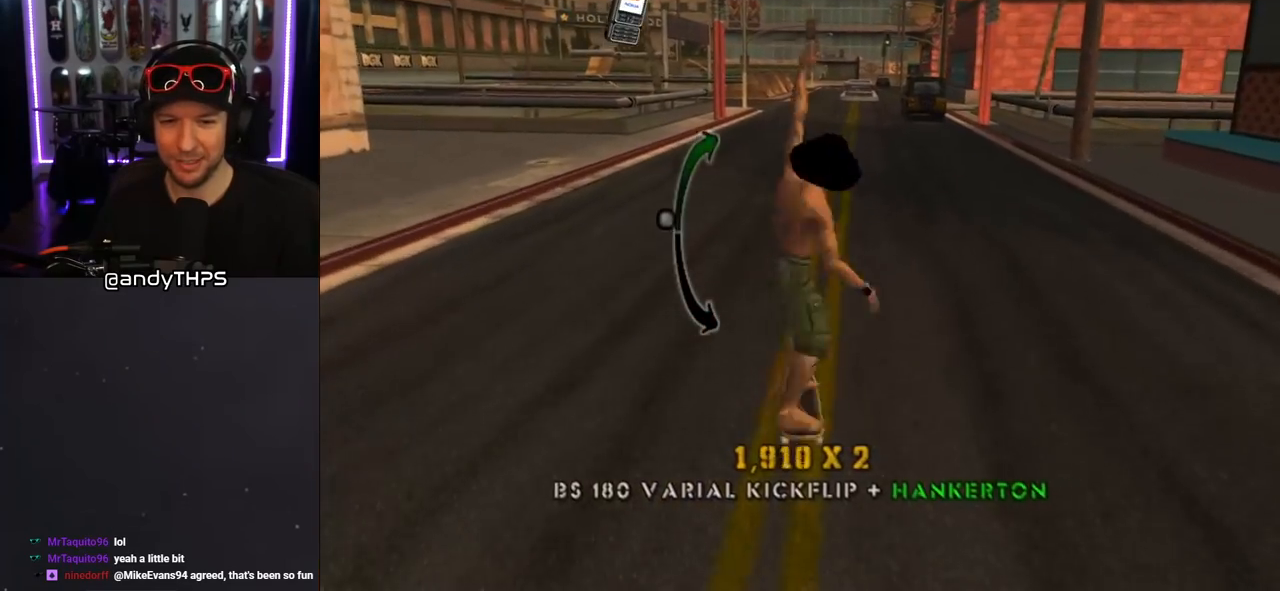
{"buttons": ["CROSS", "DPAD_DOWN"], "left_stick": "center", "right_stick": "center", "events": [[200, "CROSS", "down"], [217, "DPAD_UP", "down"], [300, "DPAD_UP", "up"], [400, "DPAD_DOWN", "down"]]}
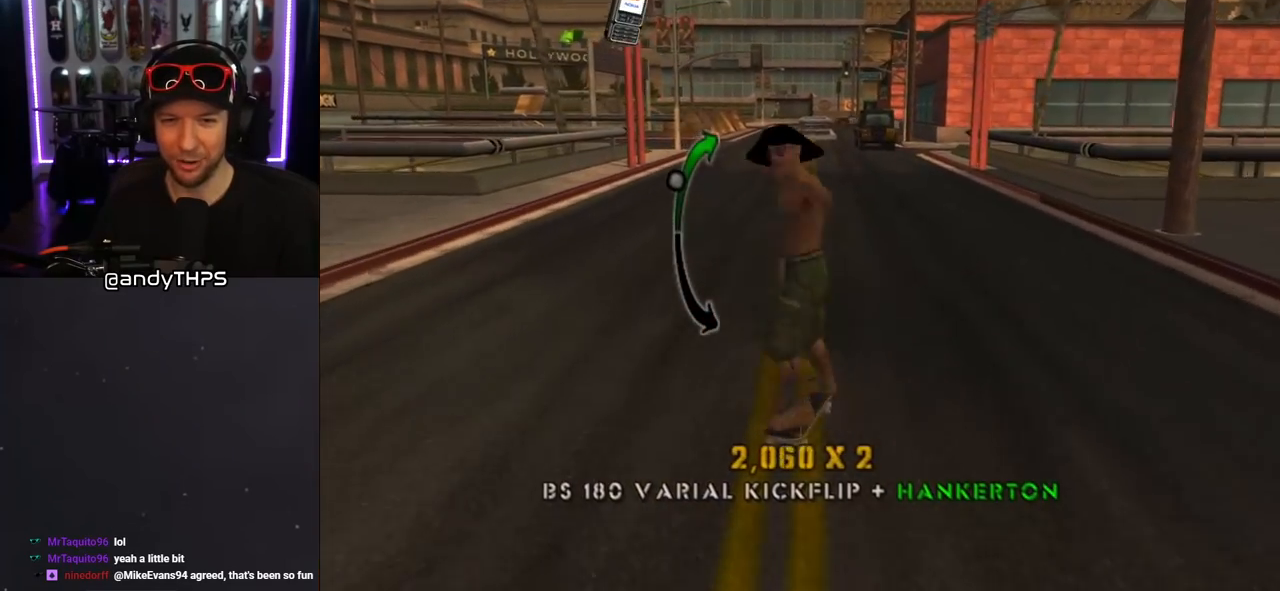
{"buttons": ["CROSS", "DPAD_UP"], "left_stick": "center", "right_stick": "center", "events": [[167, "DPAD_DOWN", "up"], [317, "DPAD_UP", "down"]]}
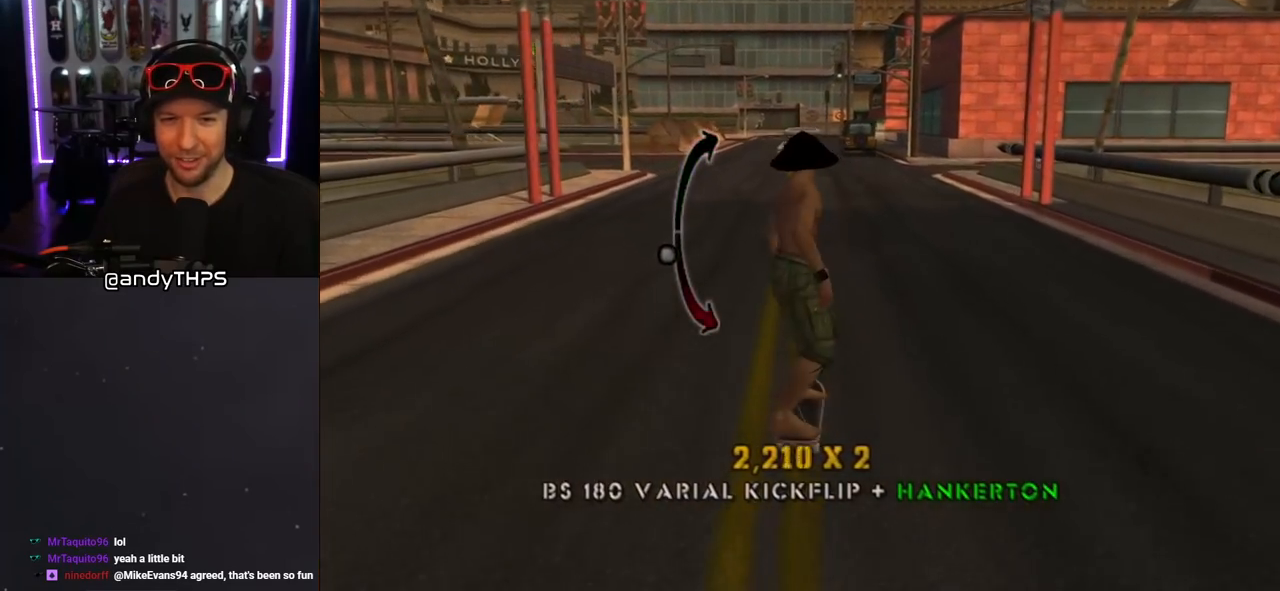
{"buttons": ["CROSS", "DPAD_DOWN"], "left_stick": "center", "right_stick": "center", "events": [[150, "DPAD_UP", "up"], [450, "DPAD_DOWN", "down"]]}
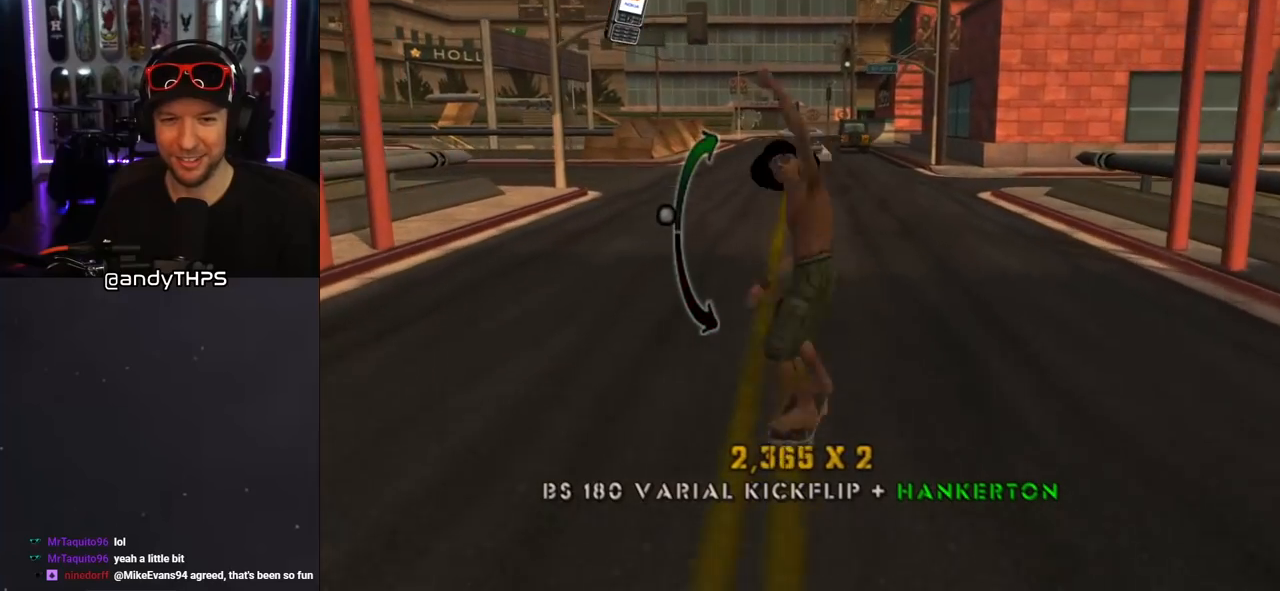
{"buttons": ["CROSS"], "left_stick": "center", "right_stick": "center", "events": [[117, "DPAD_DOWN", "up"], [283, "DPAD_RIGHT", "down"], [433, "DPAD_RIGHT", "up"]]}
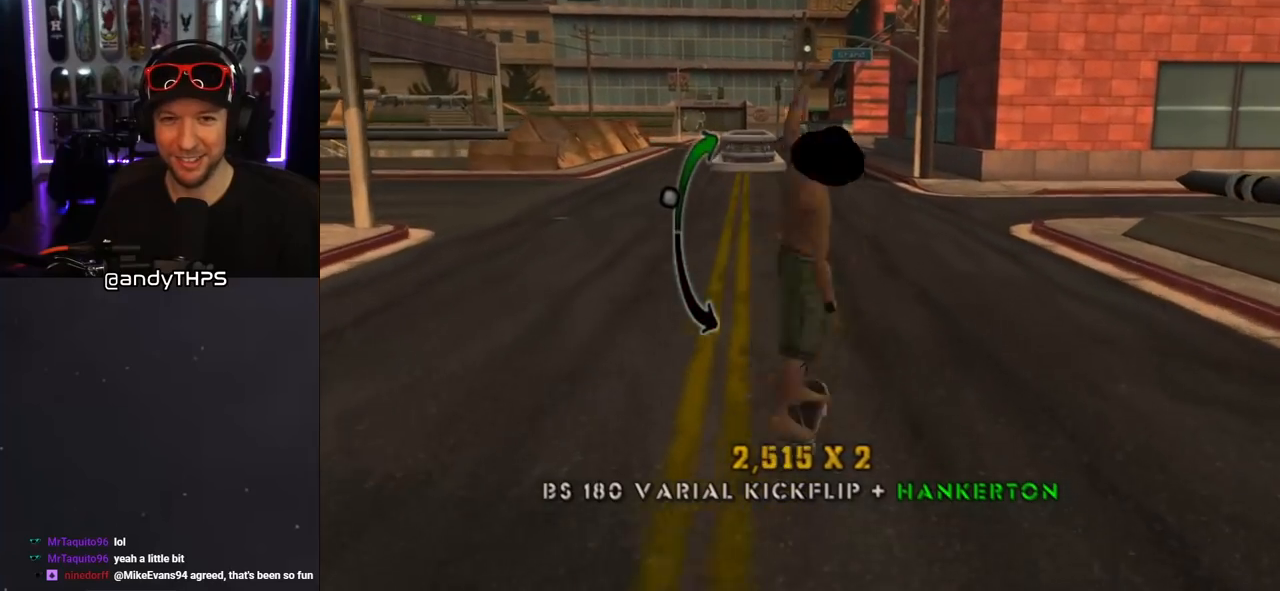
{"buttons": ["CROSS", "DPAD_RIGHT"], "left_stick": "center", "right_stick": "center", "events": [[417, "DPAD_RIGHT", "down"]]}
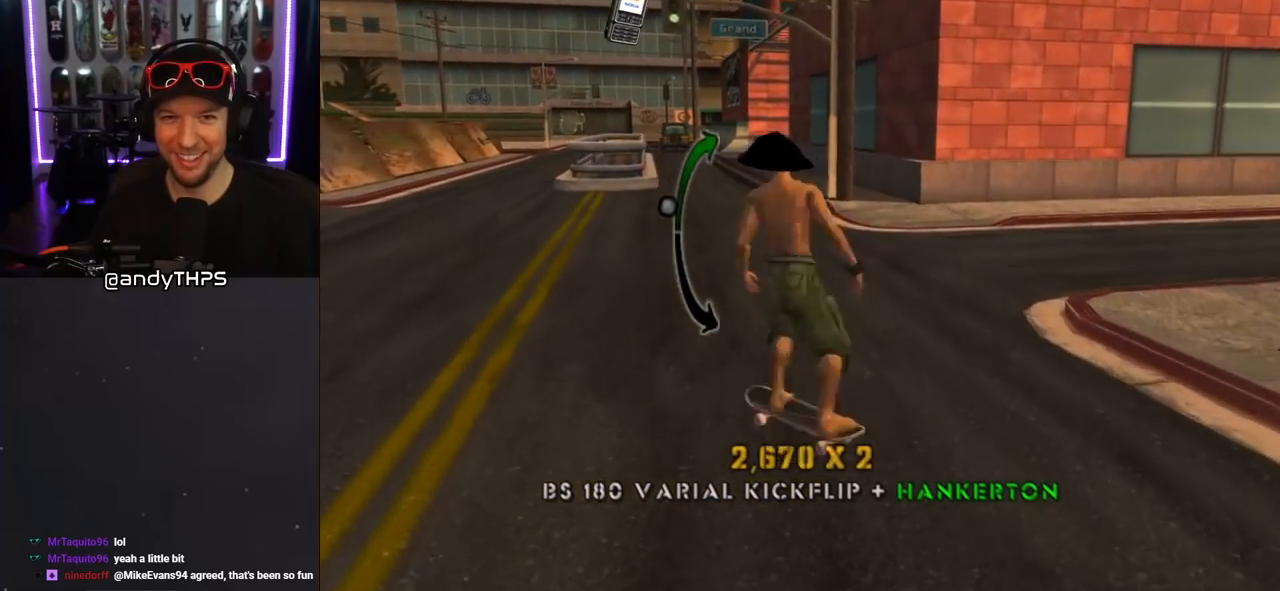
{"buttons": ["CROSS", "DPAD_UP", "DPAD_RIGHT"], "left_stick": "center", "right_stick": "center", "events": [[417, "DPAD_UP", "down"]]}